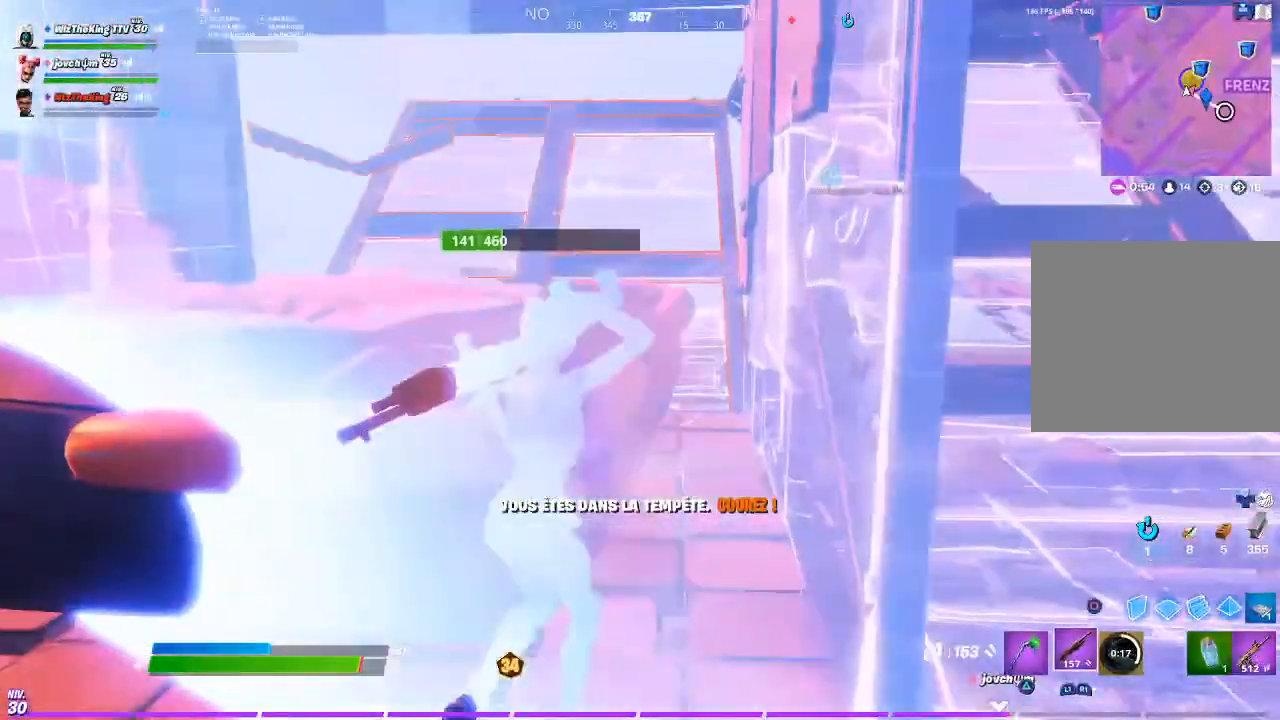
Gameplay with a controller (PlayStation layout); each line is a JSON object with the inputs held at the frame after it (dt_ms = milliseconds from this image to that frame). "events" lists button and stick changes between this image and that frame as [ms after this image, input, new state], when the widget could be followed in between.
{"dt_ms": 501, "buttons": [], "left_stick": "up-right", "right_stick": "center", "events": [[350, "right_stick", "up-left"], [384, "left_stick", "up-right"], [484, "right_stick", "center"]]}
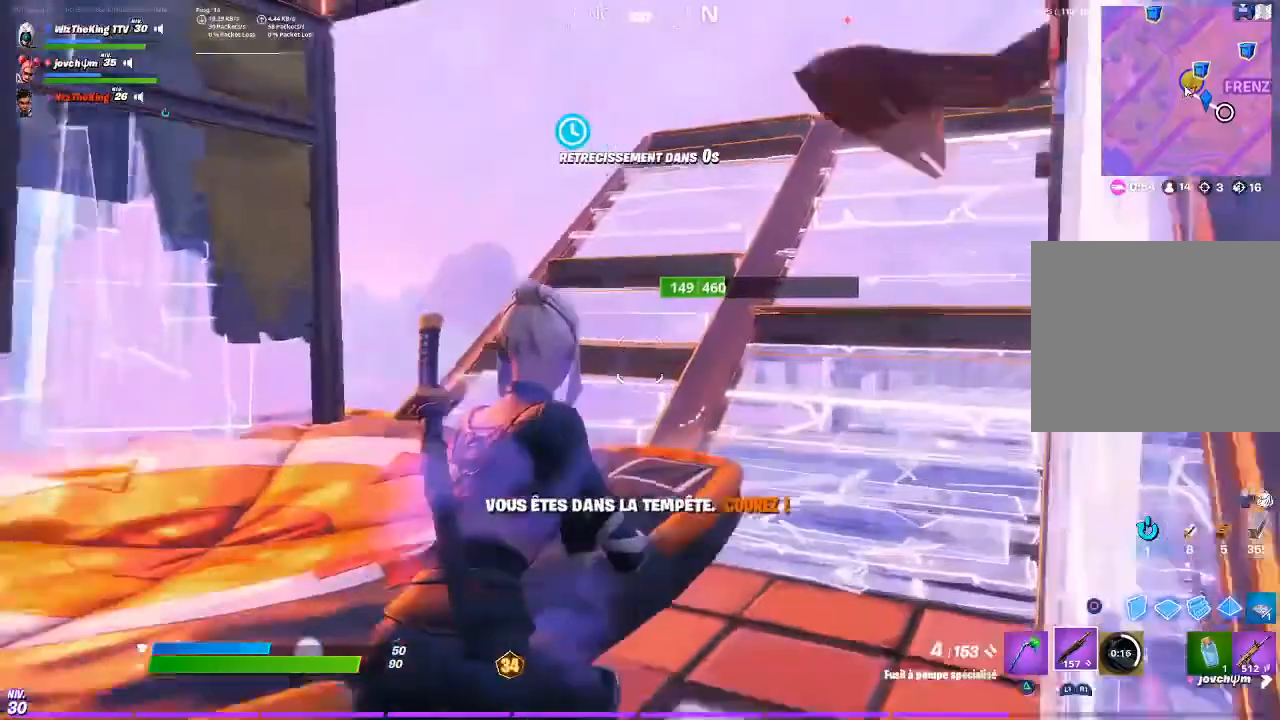
{"dt_ms": 500, "buttons": [], "left_stick": "up", "right_stick": "right", "events": [[150, "right_stick", "left"], [216, "right_stick", "center"], [317, "right_stick", "right"], [417, "left_stick", "up"]]}
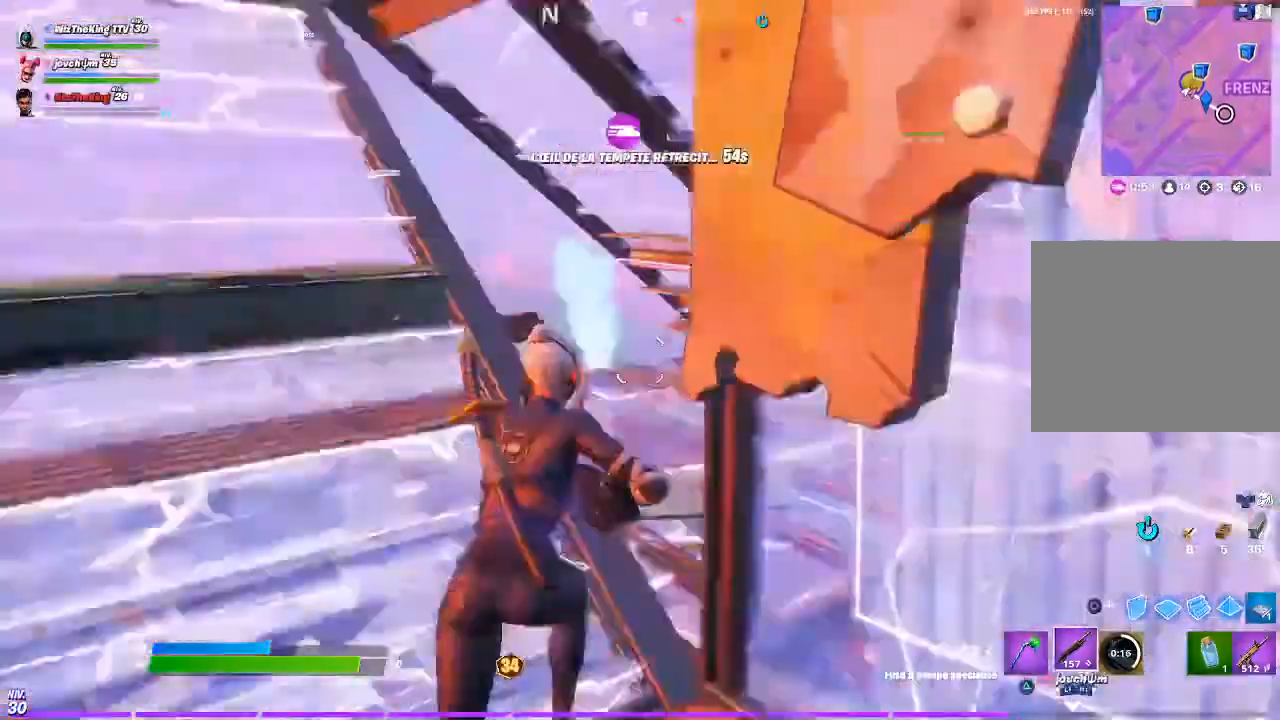
{"dt_ms": 501, "buttons": [], "left_stick": "up", "right_stick": "left", "events": [[50, "right_stick", "center"], [451, "right_stick", "left"]]}
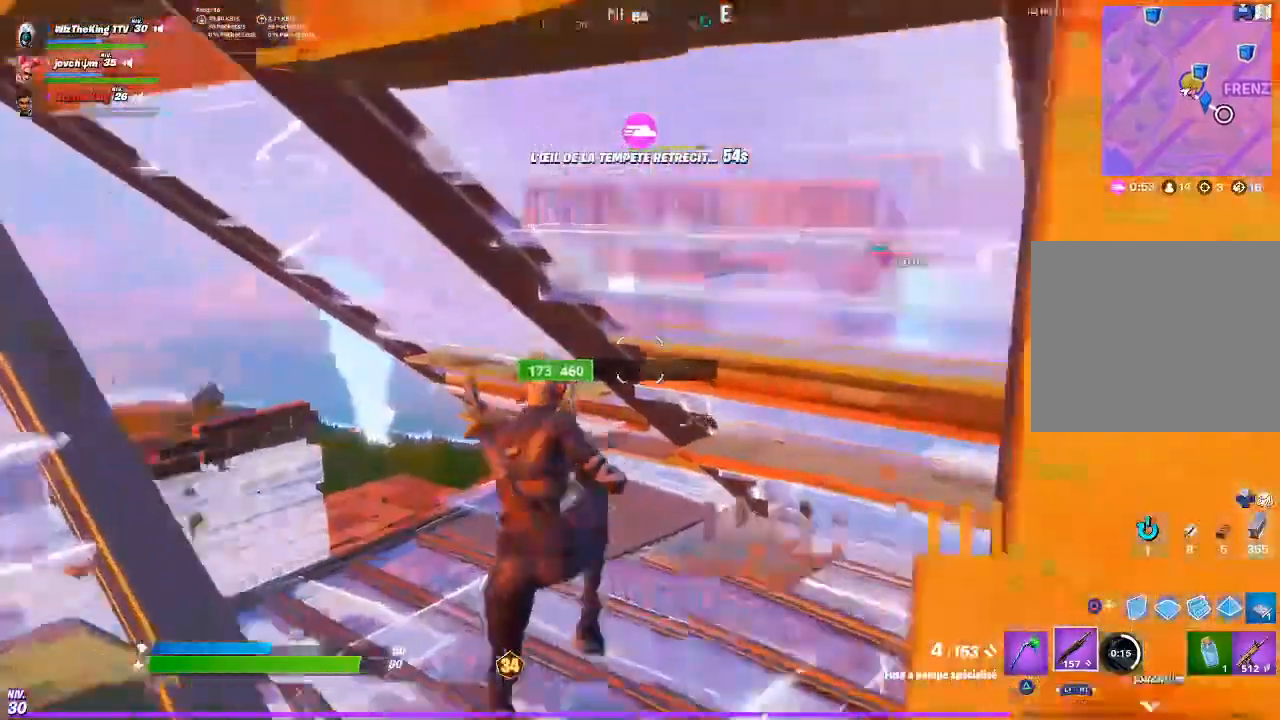
{"dt_ms": 500, "buttons": [], "left_stick": "up-left", "right_stick": "center", "events": [[83, "right_stick", "center"], [317, "left_stick", "up-left"]]}
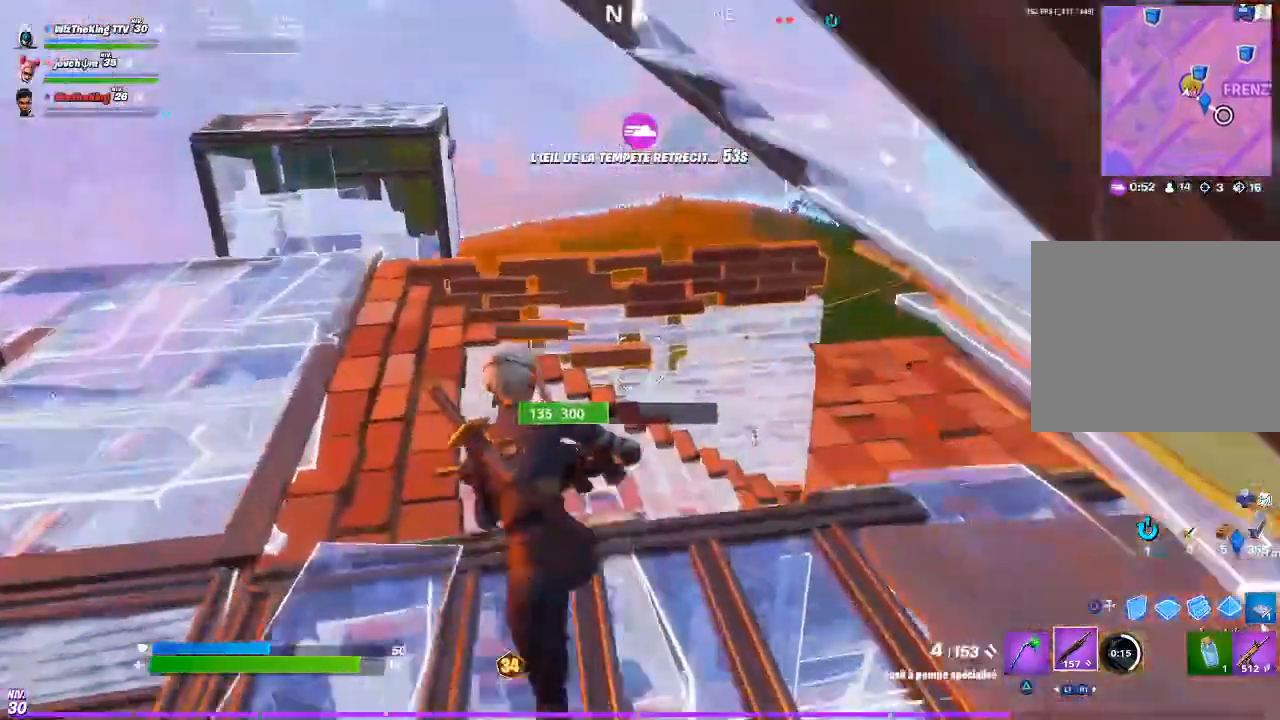
{"dt_ms": 984, "buttons": [], "left_stick": "up", "right_stick": "center", "events": [[17, "right_stick", "down-right"], [117, "right_stick", "center"], [184, "left_stick", "up"], [250, "right_stick", "up-right"], [350, "right_stick", "center"], [484, "right_stick", "right"], [551, "right_stick", "center"]]}
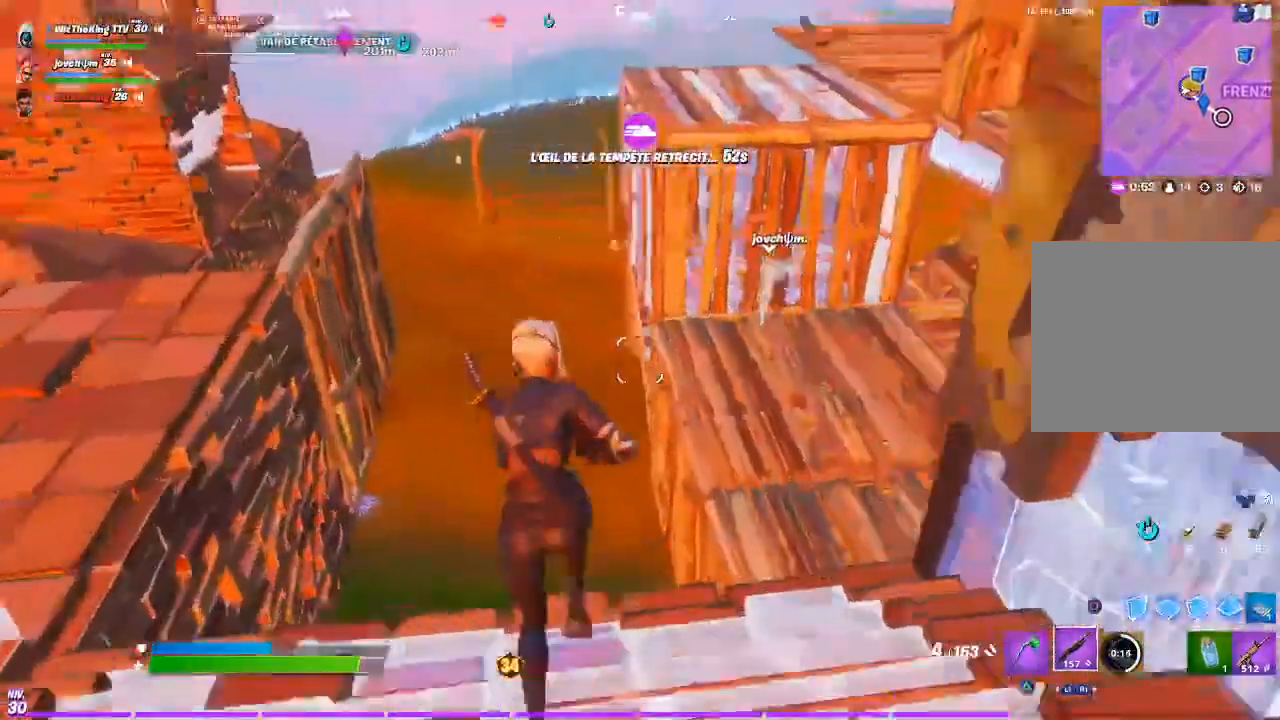
{"dt_ms": 501, "buttons": ["CIRCLE", "L2"], "left_stick": "up", "right_stick": "center", "events": [[167, "right_stick", "down-right"], [234, "CIRCLE", "down"], [301, "CIRCLE", "up"], [367, "R1", "down"], [367, "right_stick", "up"], [434, "L2", "down"], [434, "R1", "up"], [468, "CIRCLE", "down"], [501, "right_stick", "center"]]}
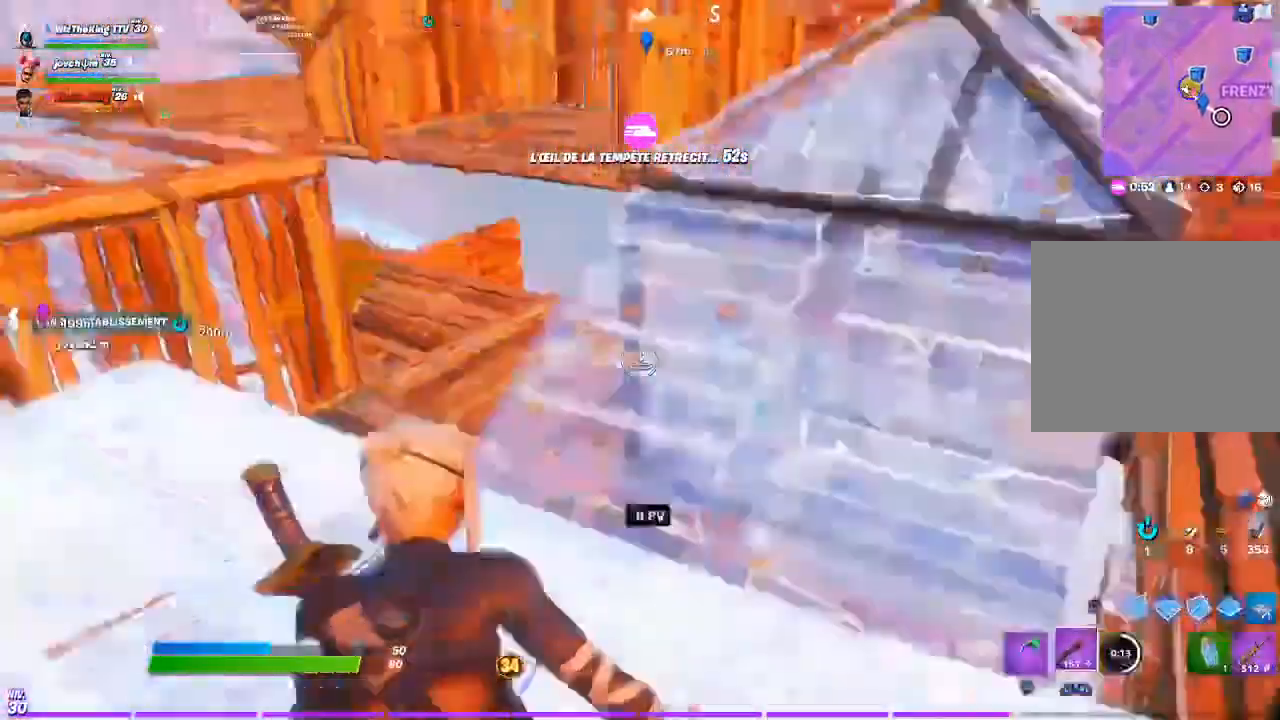
{"dt_ms": 500, "buttons": [], "left_stick": "up", "right_stick": "center", "events": [[33, "CIRCLE", "up"], [67, "L2", "up"], [100, "right_stick", "left"], [167, "right_stick", "center"], [267, "right_stick", "down"], [400, "right_stick", "center"]]}